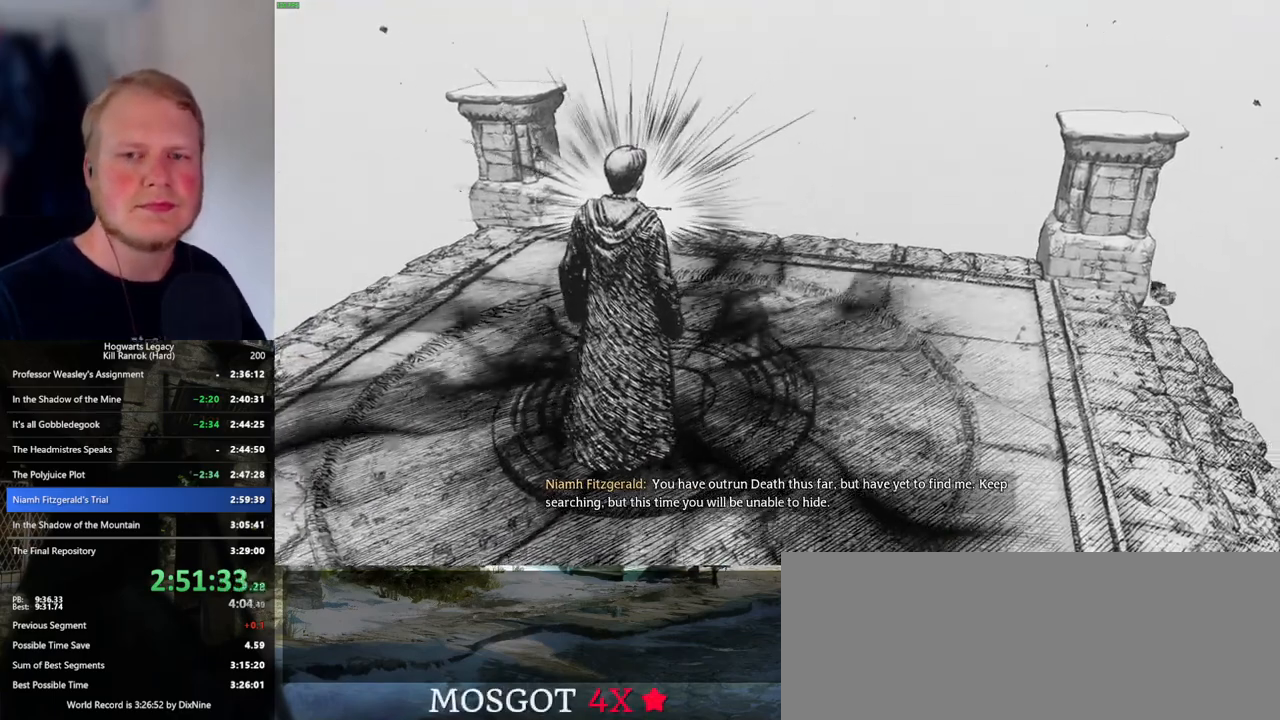
Gameplay with keyboard and mouse; each line is a JSON object with the keys and mouse buttons held at the frame after it. "events" lists presses ("down") and releases ("up") of ".", "/", "0", "1", "2", "3", "4", "5", "6", "7", "8", "9", "a", "alt_l", "alt_r", "b", "backslash", "backspace", "c", "caps_lock", "comma", "ctrl_l", "ctrl_r", "d", "e", "equals", "escape", "f", "f1", "f10", "f11", "f12", "f2", "f3", "f4", "f5", "f6", "f7", "f8", "f9", "g", "h", "i", "j", "k", "l", "lbracket", "m", "minus", "n", "o", "p", "q", "quote", "r", "rbracket", "return", "s", "semicolon", "shift_l", "shift_r", "space", "super_l", "super_r", "t", "tab", "tilde", "u", "v", "w", "x", "y", "z", "mouse_left", "mouse_wheel", "mouse_right", "mouse_mb4" and "mouse_mb5" between this image and that frame as [ms after this image, input, new state], when the widget could be followed in between. "mouse_left", "mouse_wheel", "mouse_right", "mouse_mb4", "mouse_mb5" = the "left", "wheel", "right", "mb4", "mb5" buttons of the "mouse" list. No other keys are recorded. "wheel" means that the mouse wheel is clicked or scrolled. Mouse movement is not recorded.
{"keys": [], "mouse": [], "events": []}
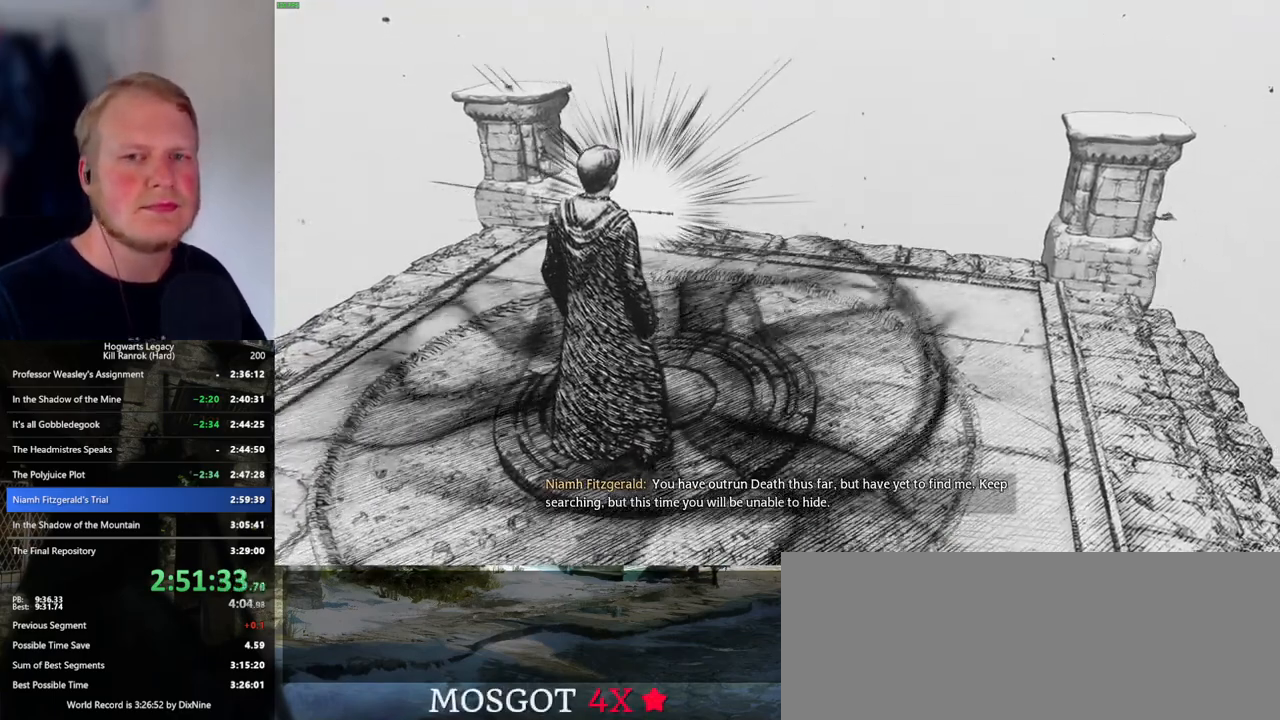
{"keys": ["f"], "mouse": [], "events": [[500, "f", "down"]]}
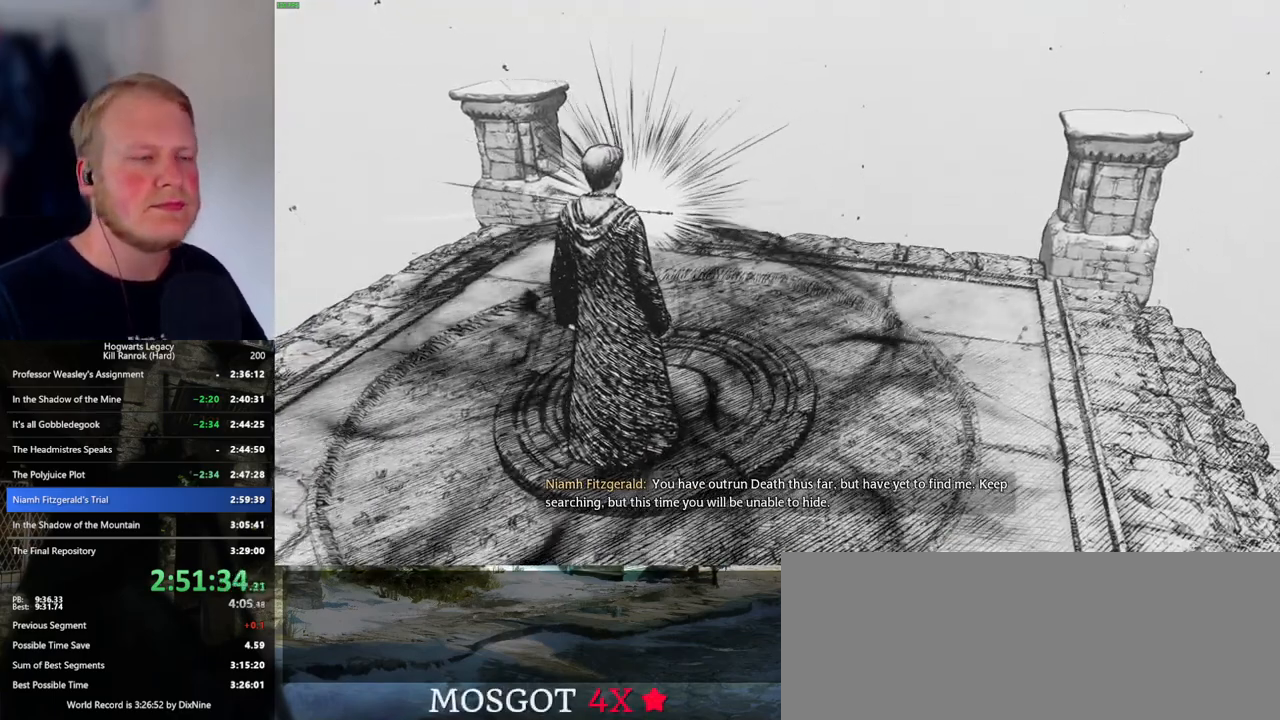
{"keys": [], "mouse": [], "events": [[283, "f", "up"]]}
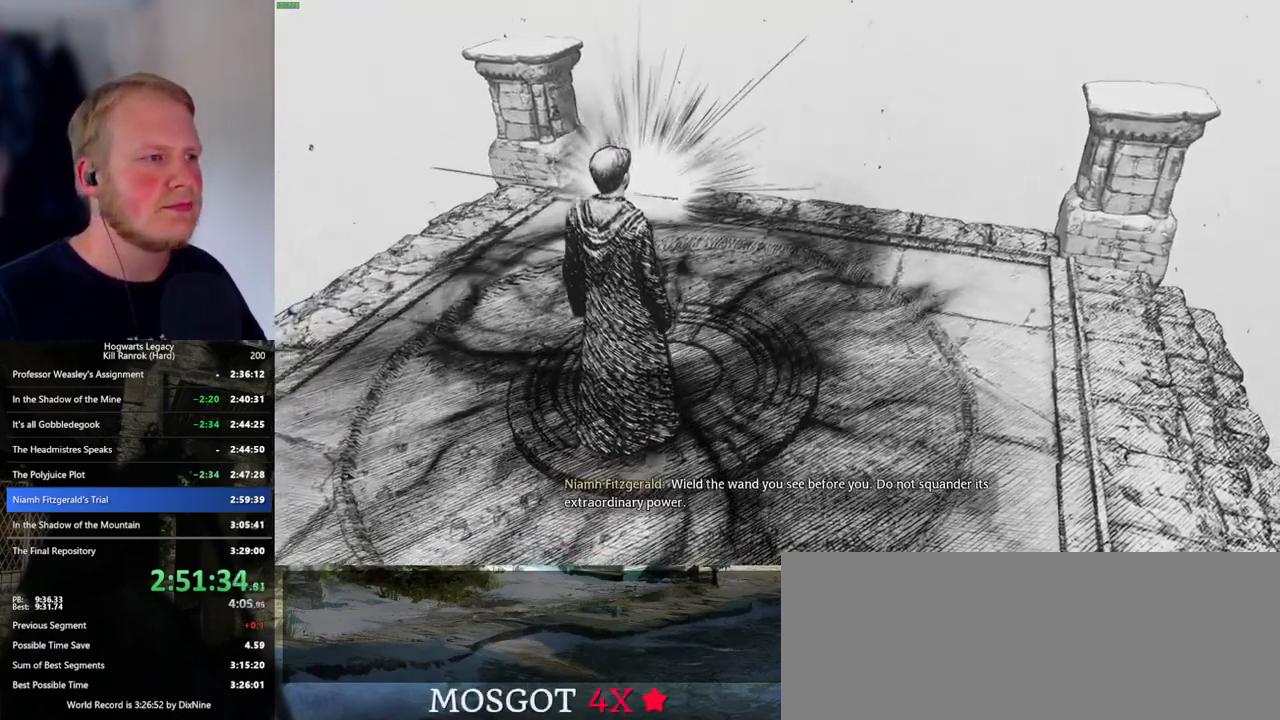
{"keys": [], "mouse": [], "events": [[200, "f", "down"], [483, "f", "up"]]}
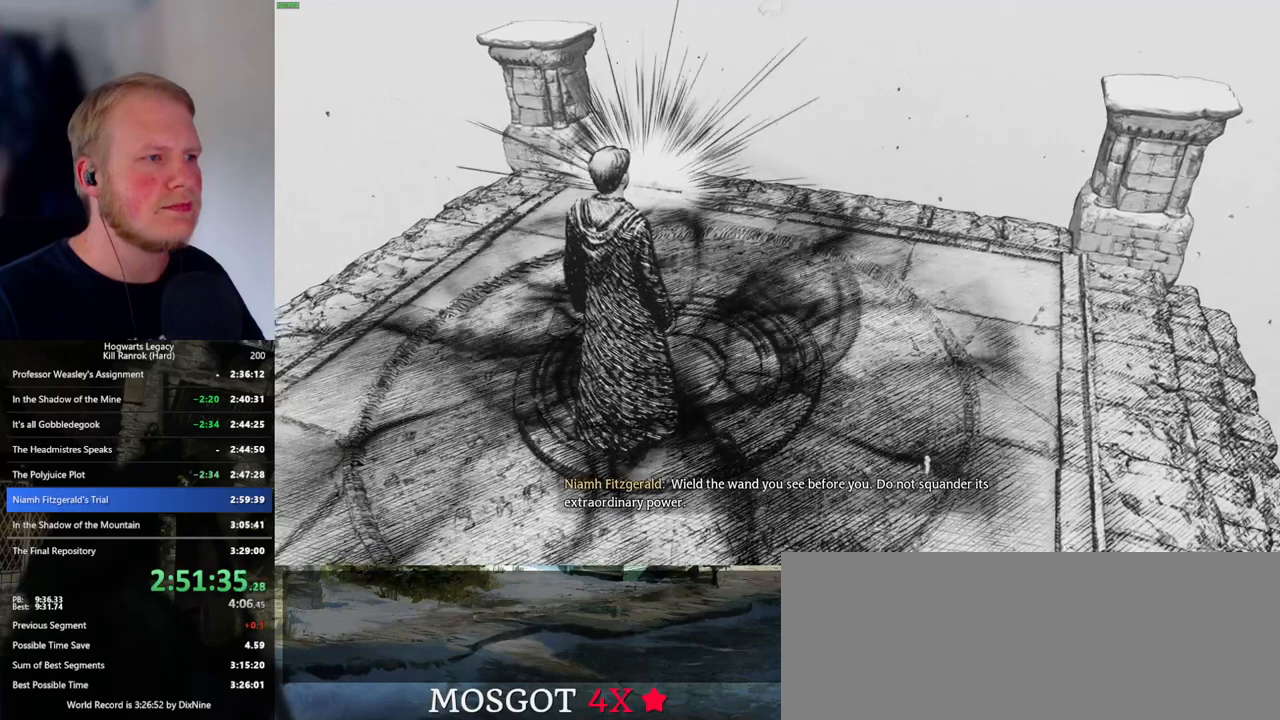
{"keys": [], "mouse": [], "events": []}
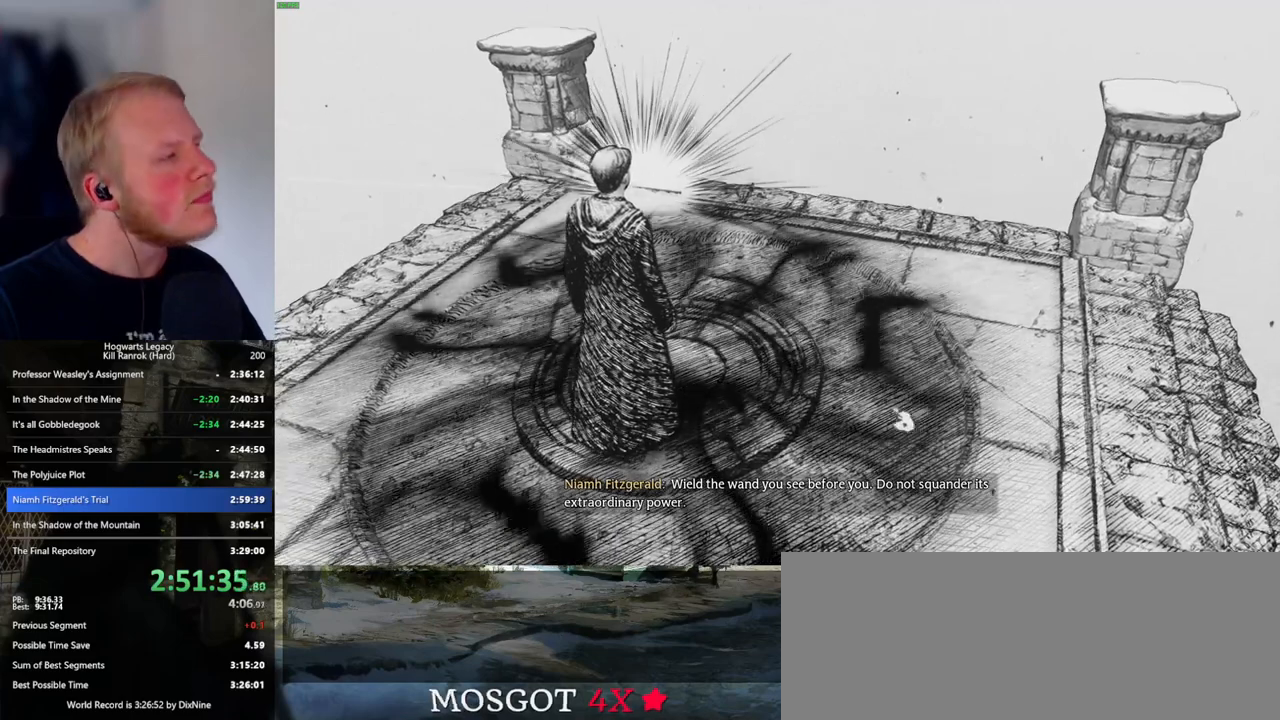
{"keys": [], "mouse": [], "events": []}
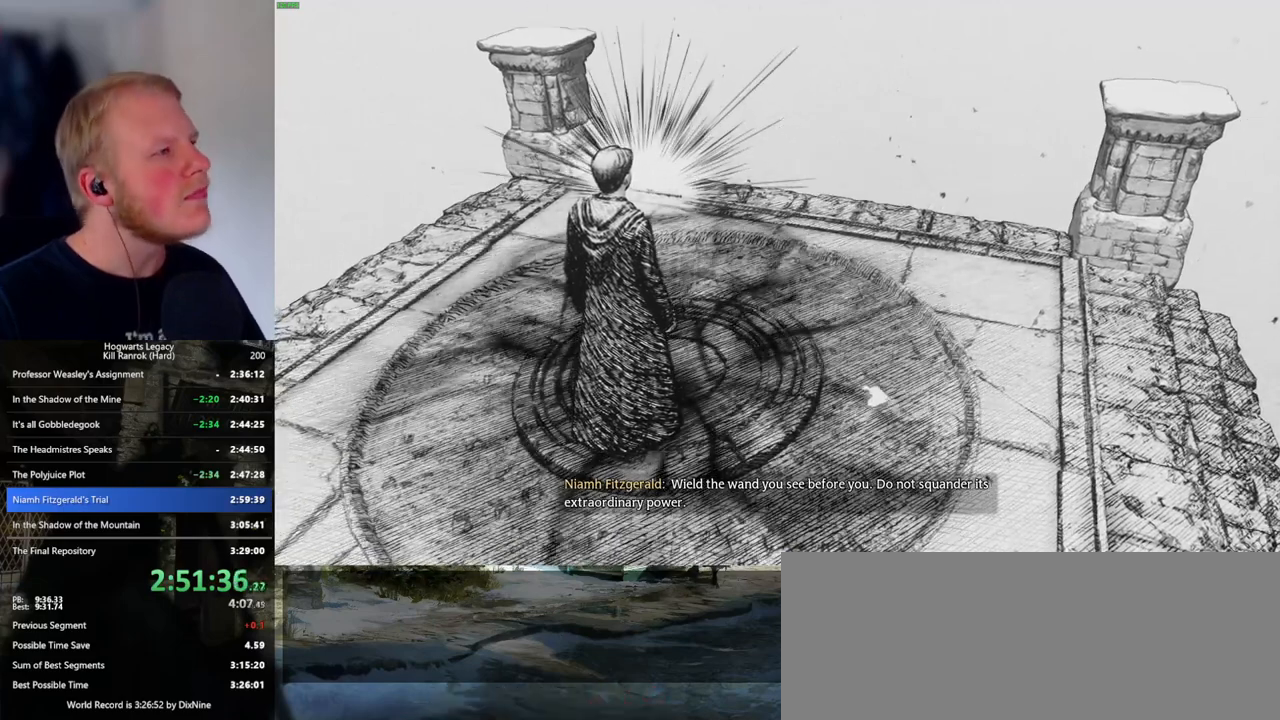
{"keys": [], "mouse": [], "events": []}
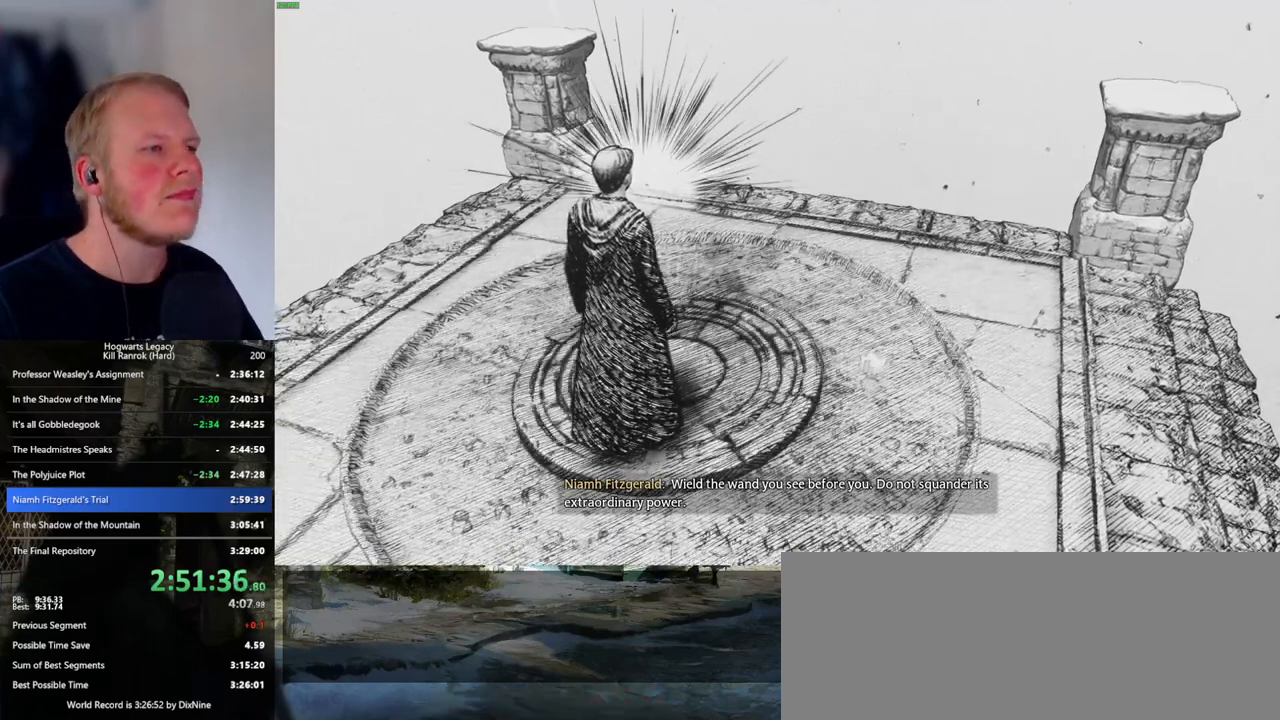
{"keys": [], "mouse": [], "events": []}
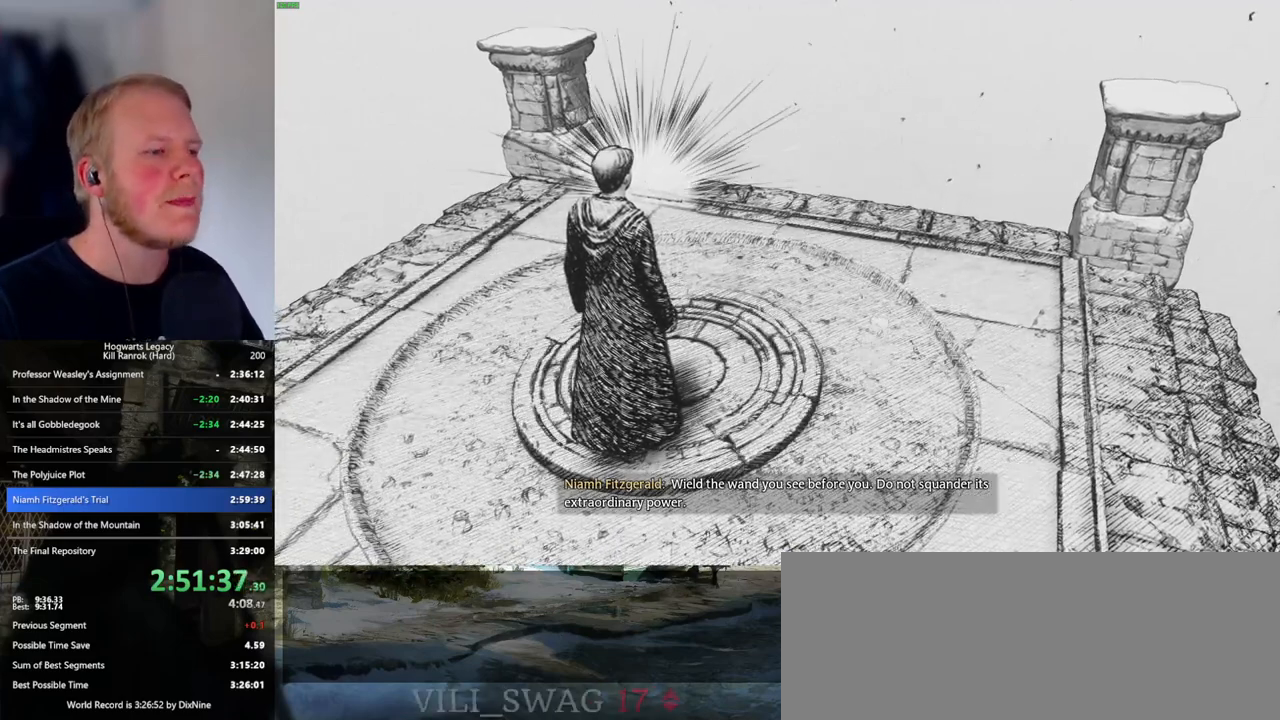
{"keys": [], "mouse": [], "events": []}
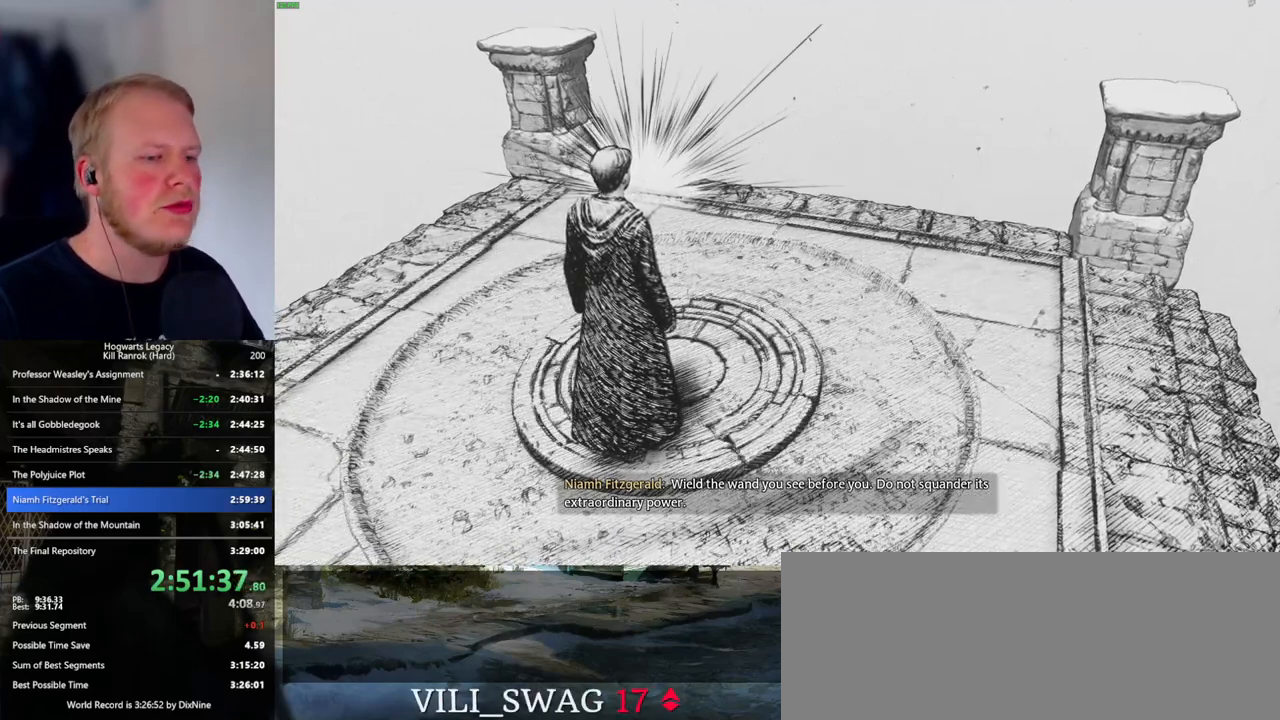
{"keys": [], "mouse": [], "events": []}
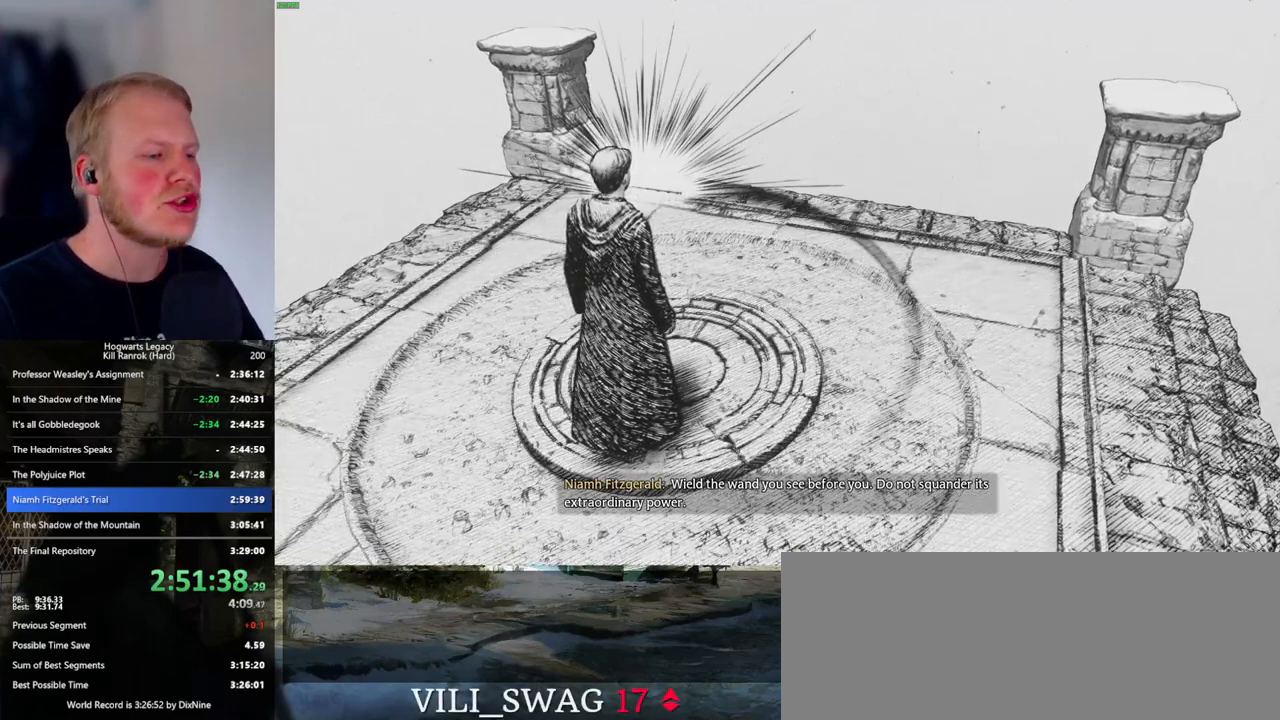
{"keys": [], "mouse": [], "events": []}
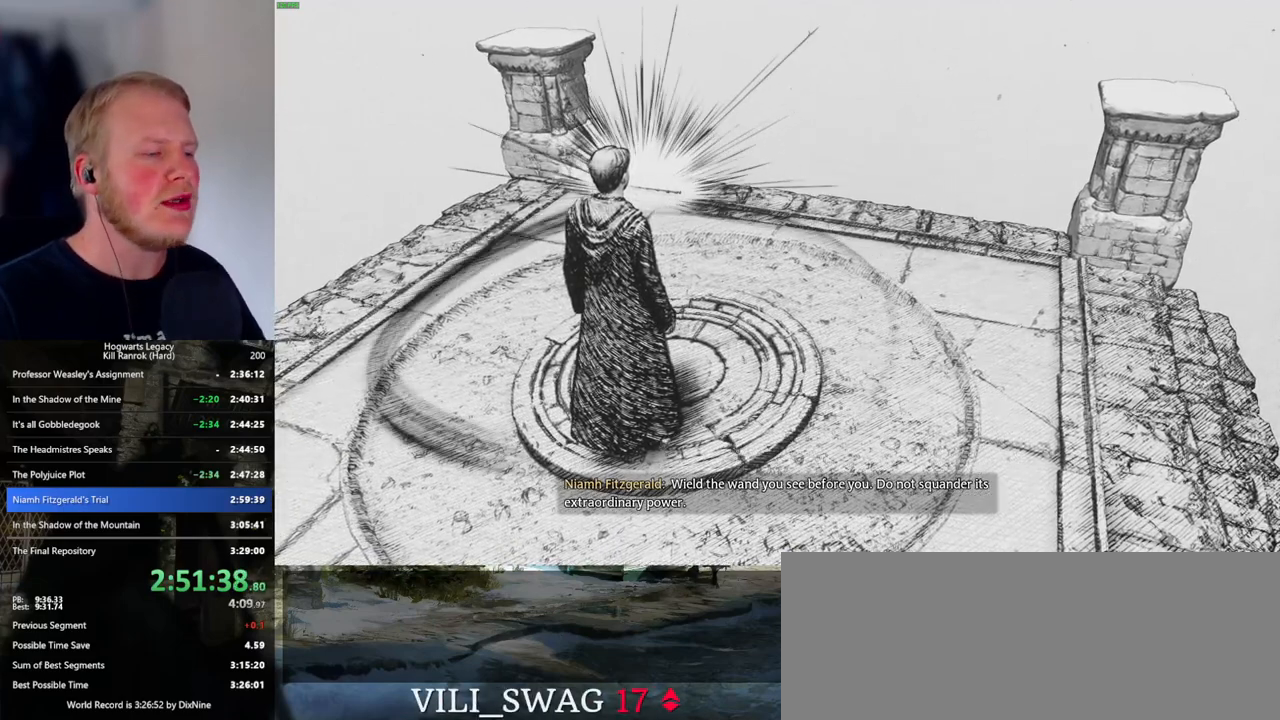
{"keys": [], "mouse": [], "events": []}
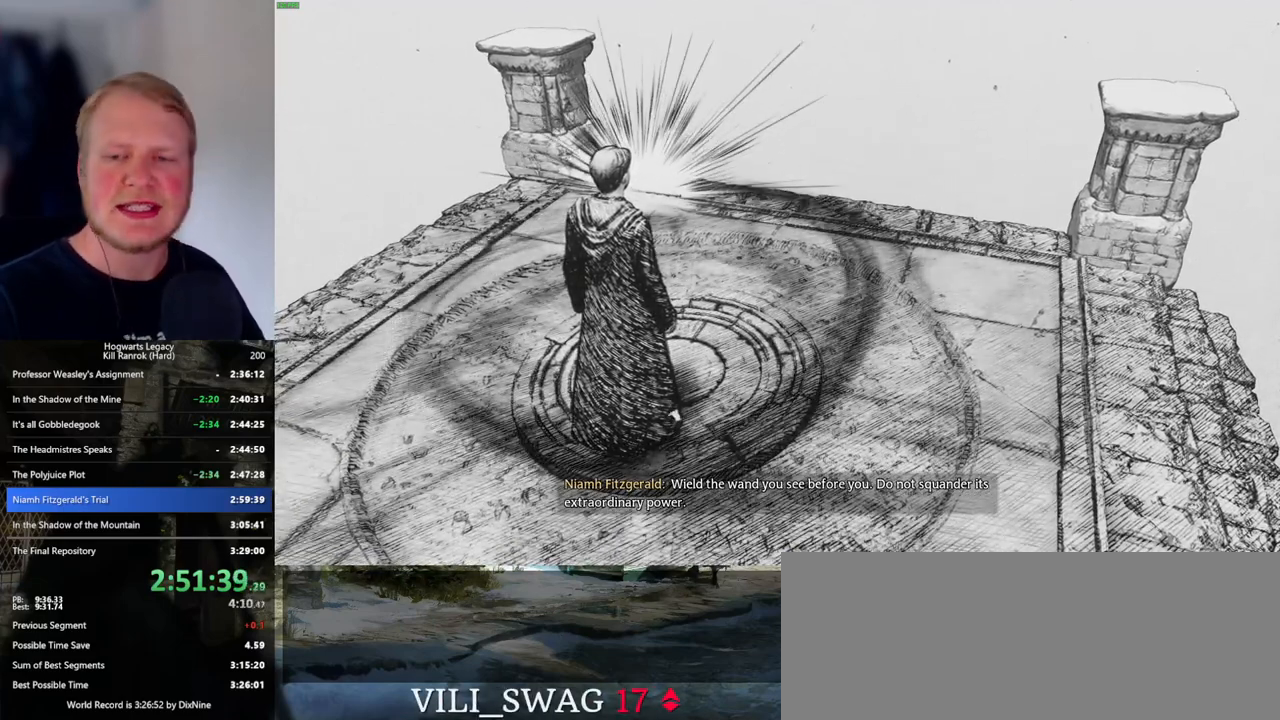
{"keys": [], "mouse": [], "events": []}
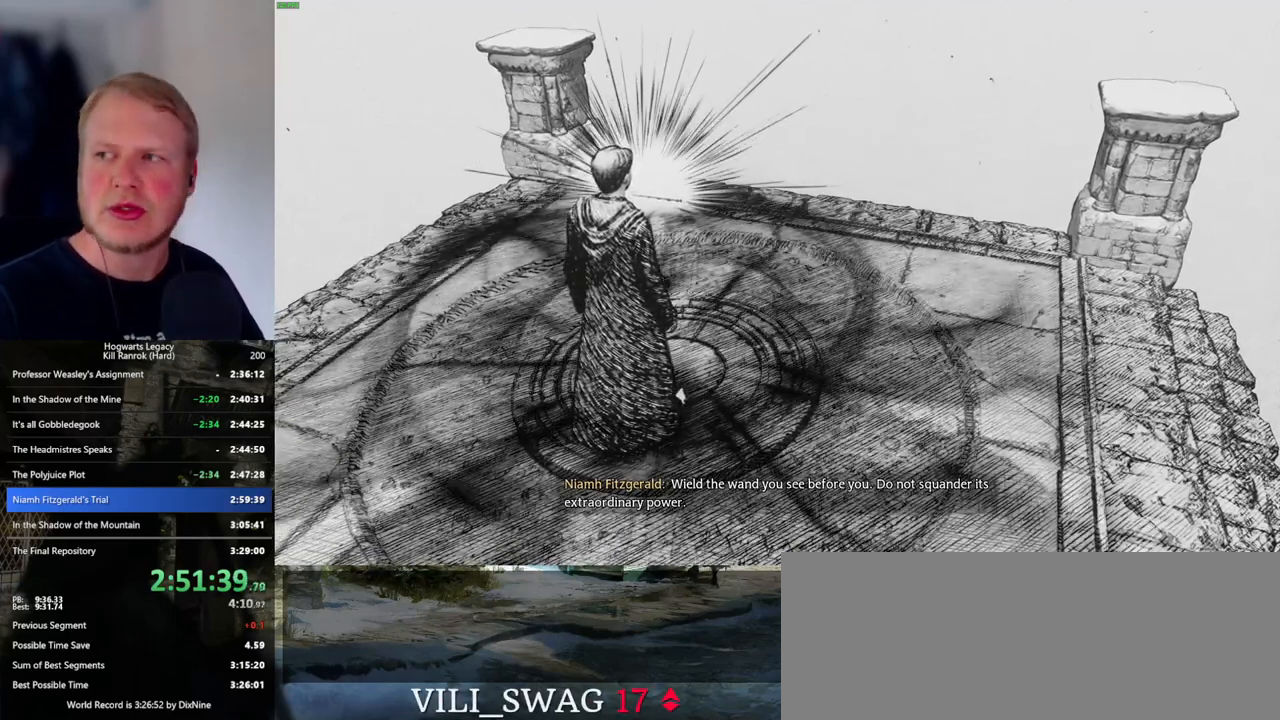
{"keys": [], "mouse": [], "events": []}
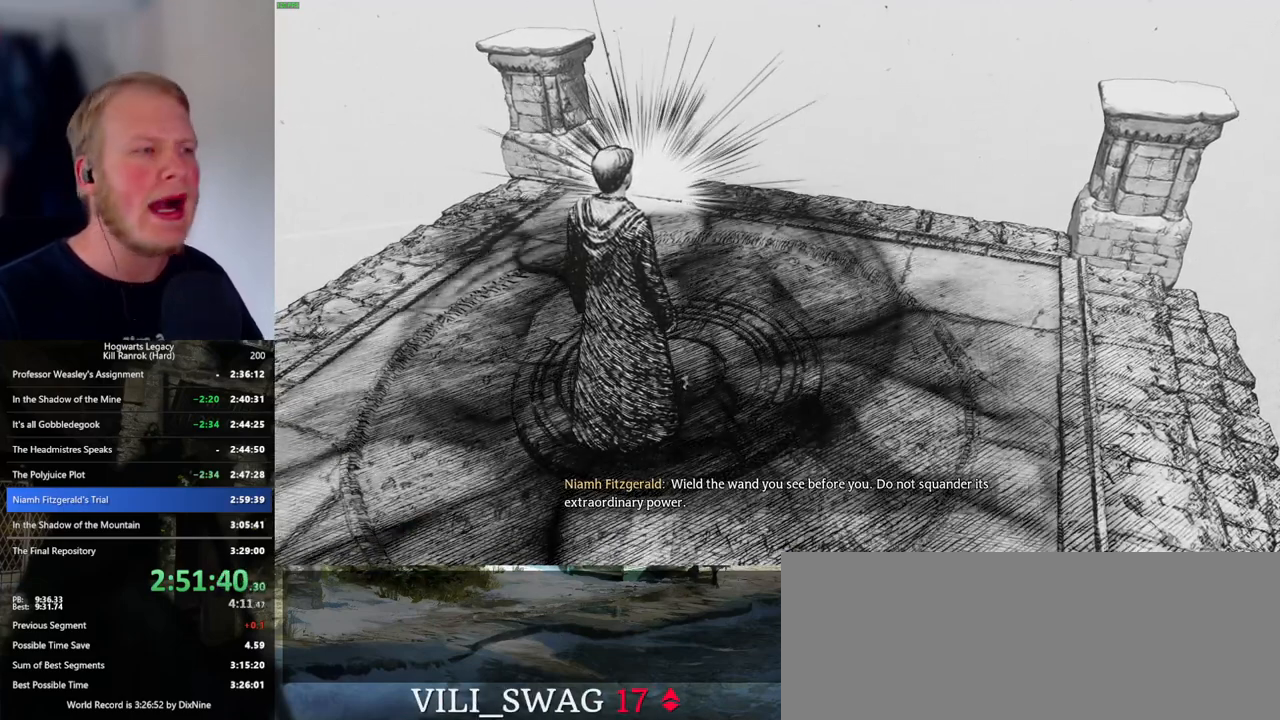
{"keys": ["f"], "mouse": [], "events": [[150, "f", "down"], [367, "f", "up"], [450, "f", "down"]]}
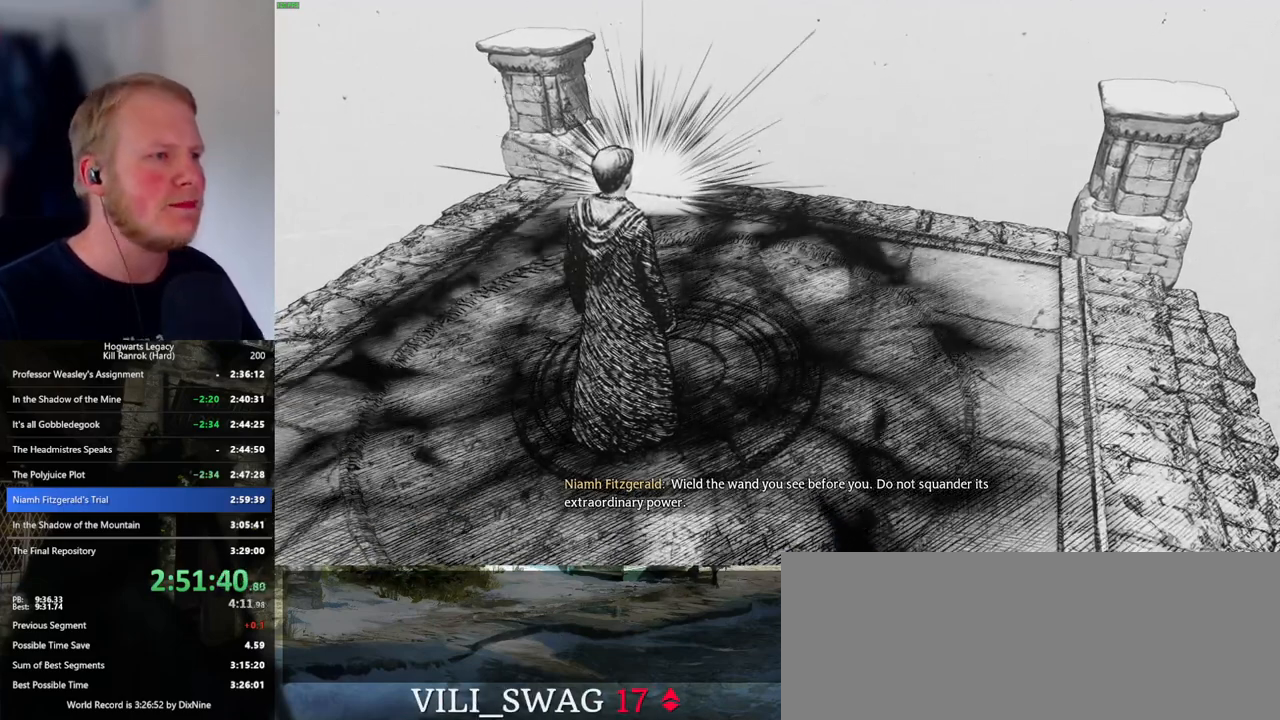
{"keys": ["f"], "mouse": [], "events": [[233, "f", "up"], [300, "f", "down"]]}
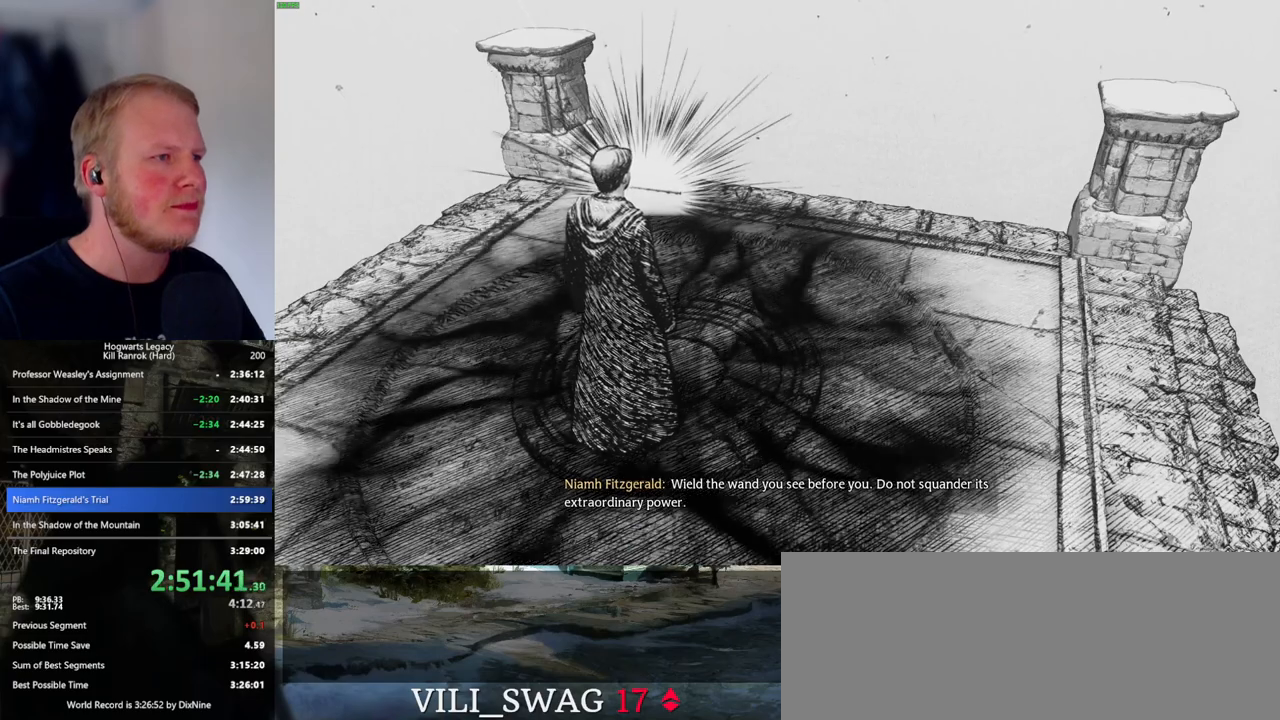
{"keys": [], "mouse": [], "events": [[67, "f", "up"], [133, "f", "down"], [433, "f", "up"]]}
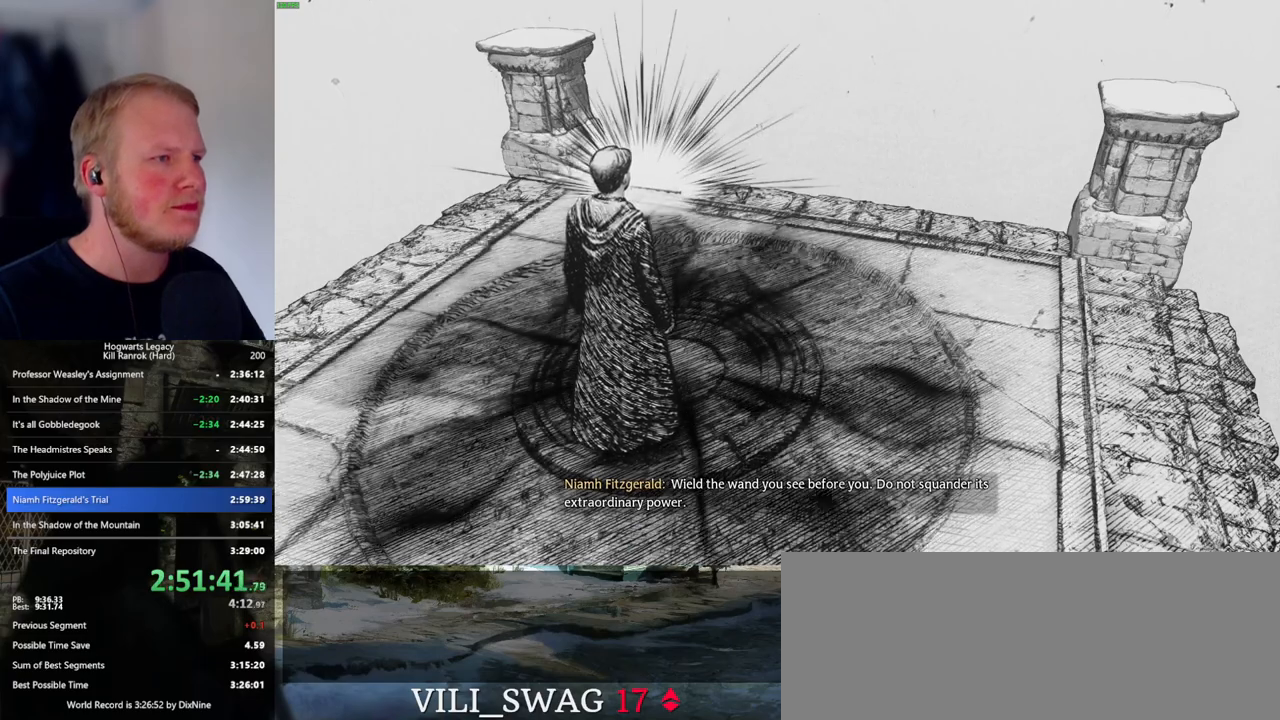
{"keys": ["f"], "mouse": [], "events": [[17, "f", "down"], [267, "f", "up"], [350, "f", "down"]]}
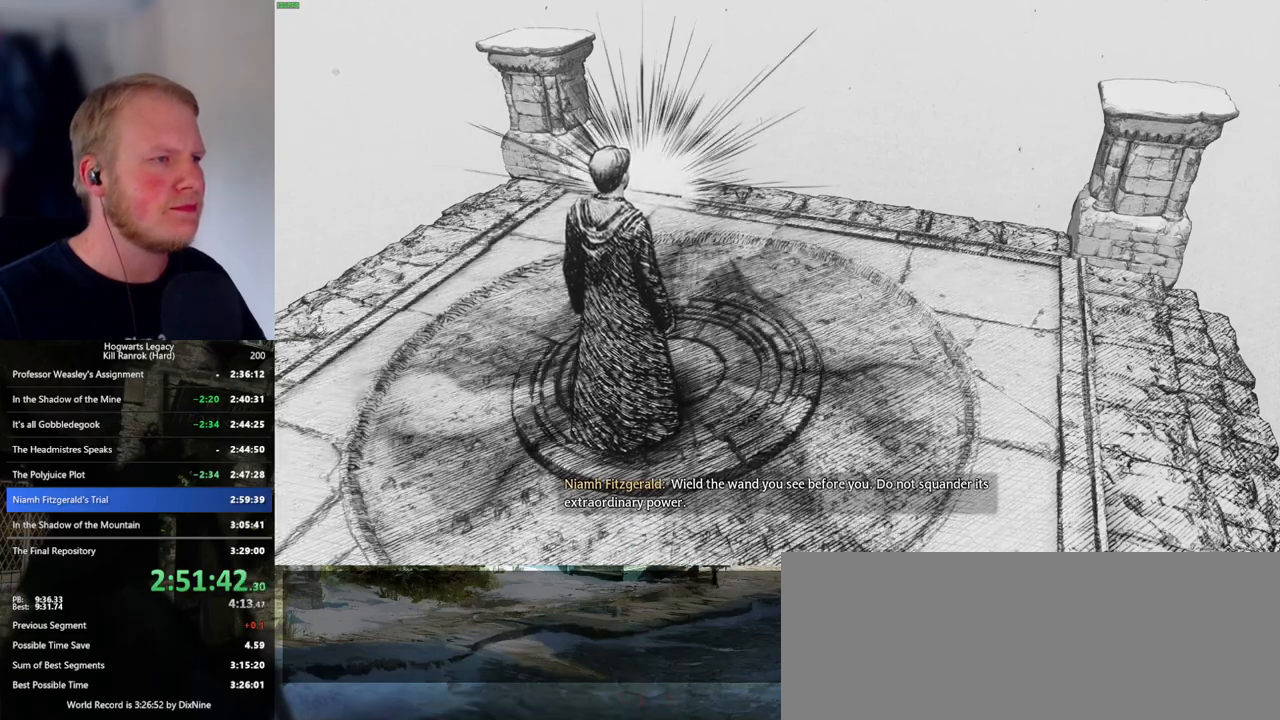
{"keys": ["f"], "mouse": [], "events": [[133, "f", "up"], [200, "f", "down"]]}
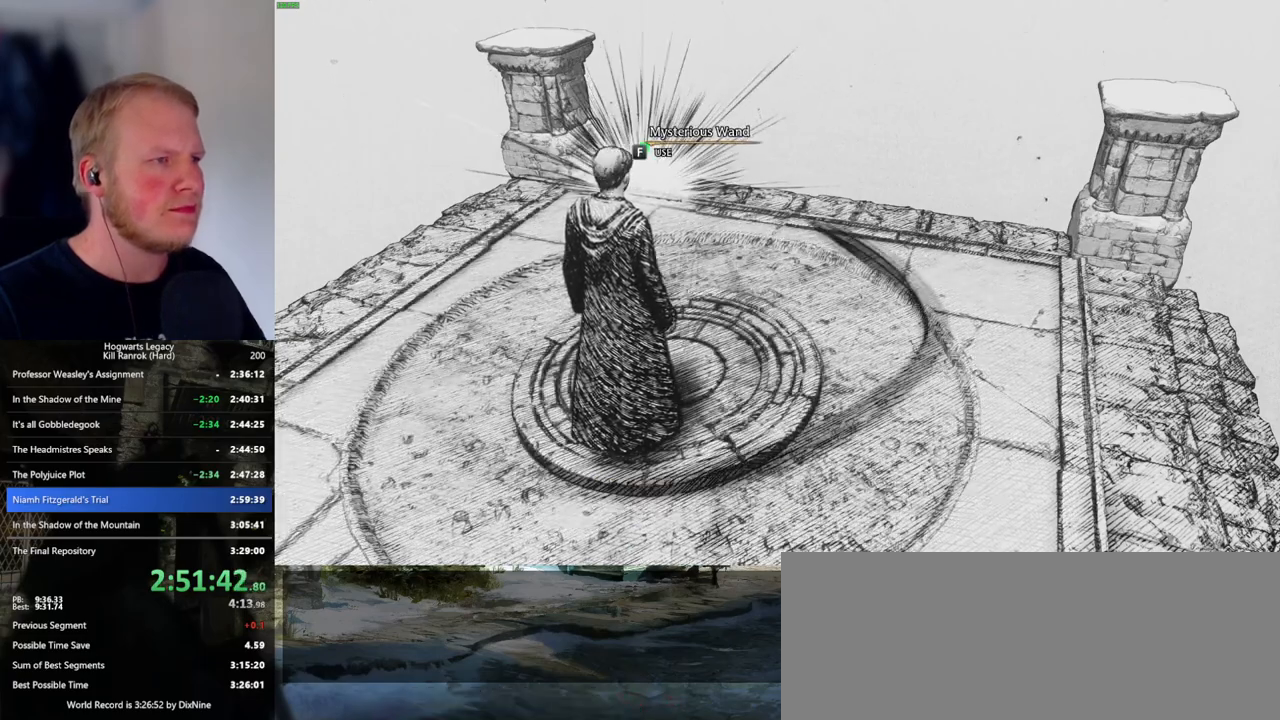
{"keys": ["f"], "mouse": [], "events": []}
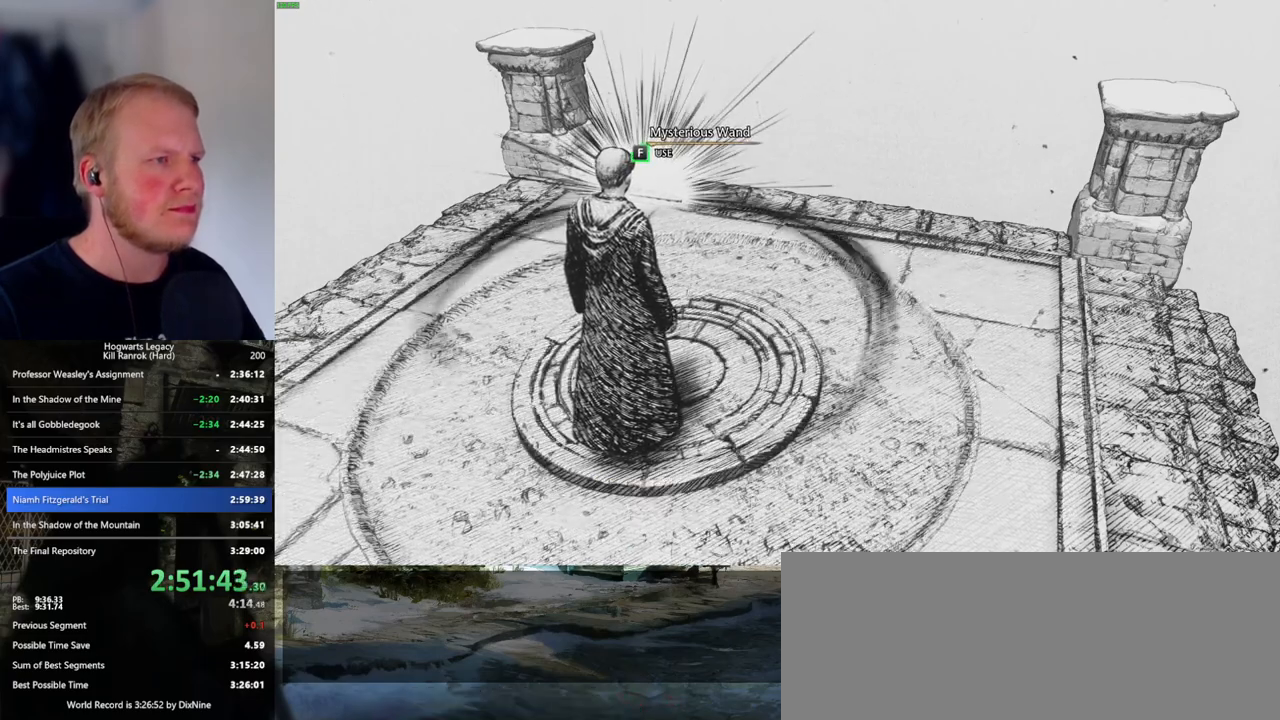
{"keys": ["f"], "mouse": [], "events": []}
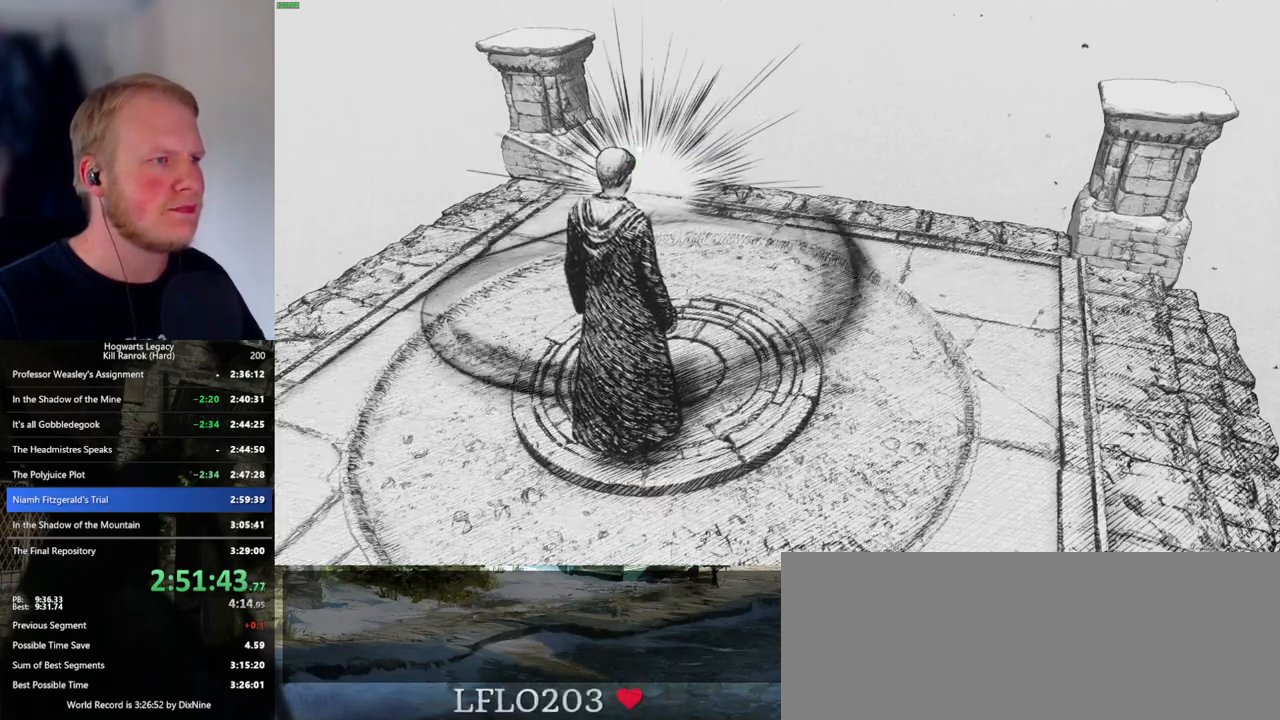
{"keys": ["f"], "mouse": [], "events": []}
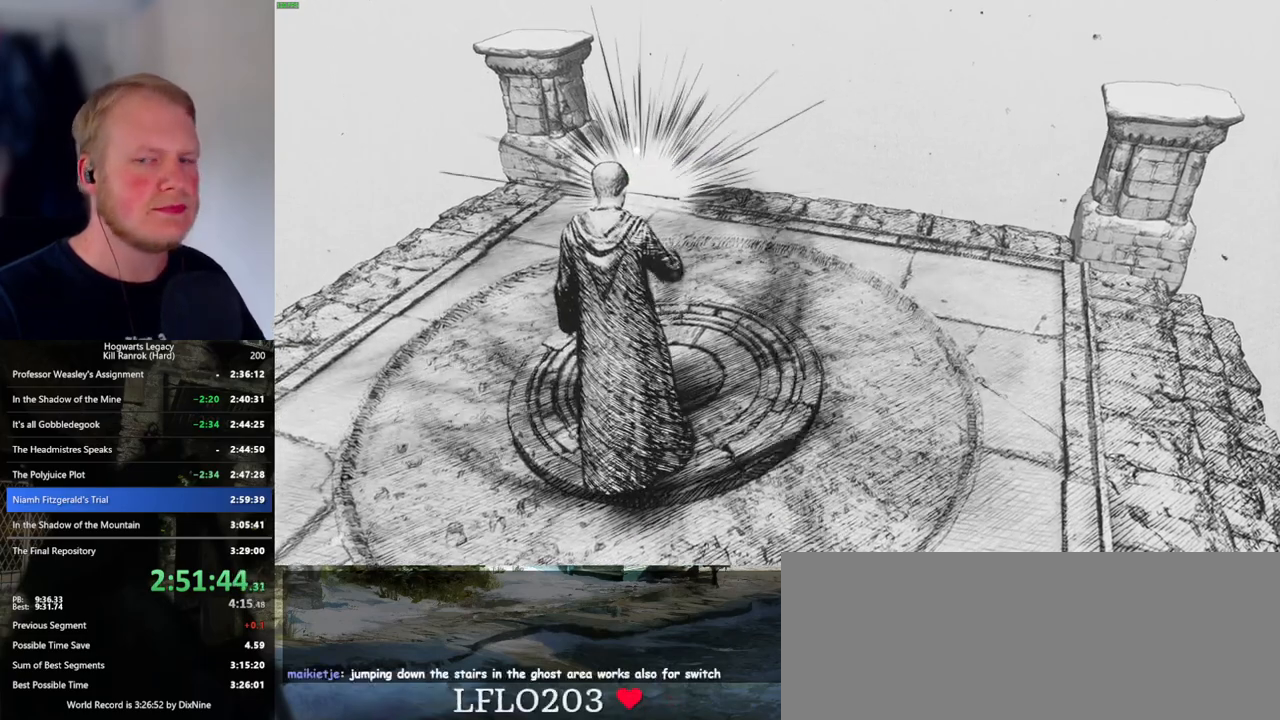
{"keys": ["f"], "mouse": [], "events": []}
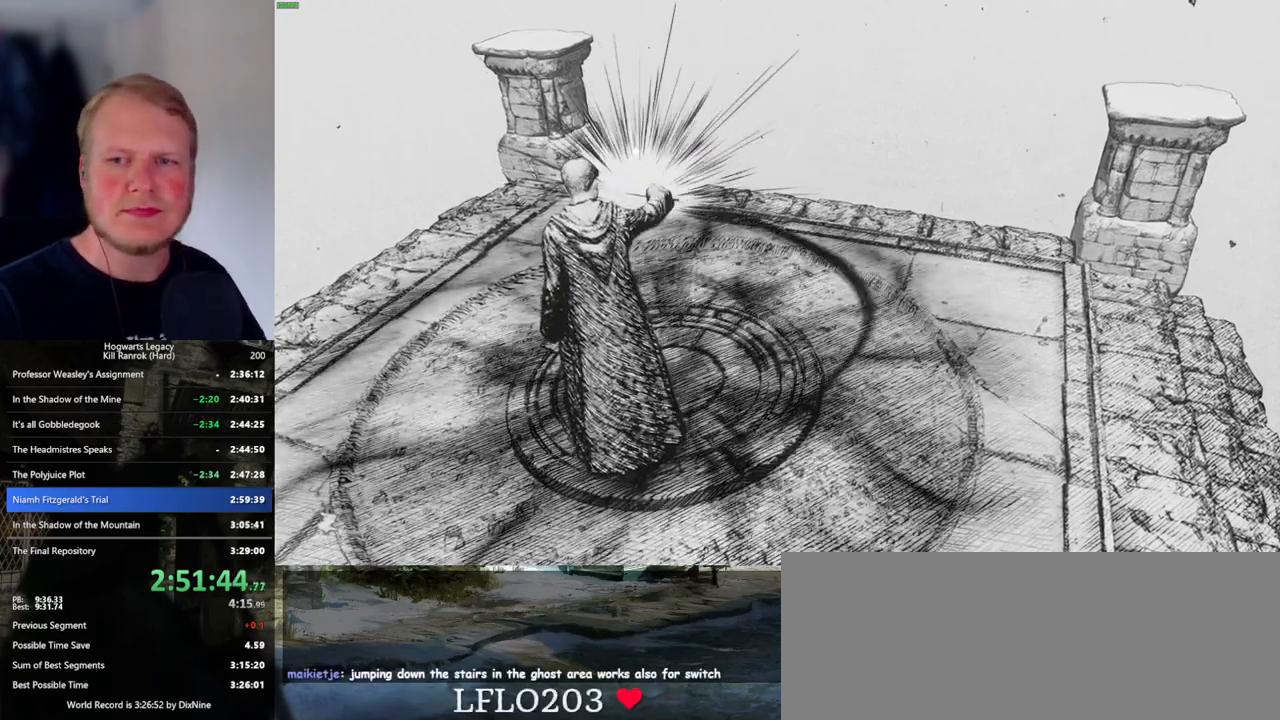
{"keys": [], "mouse": [], "events": [[33, "f", "up"]]}
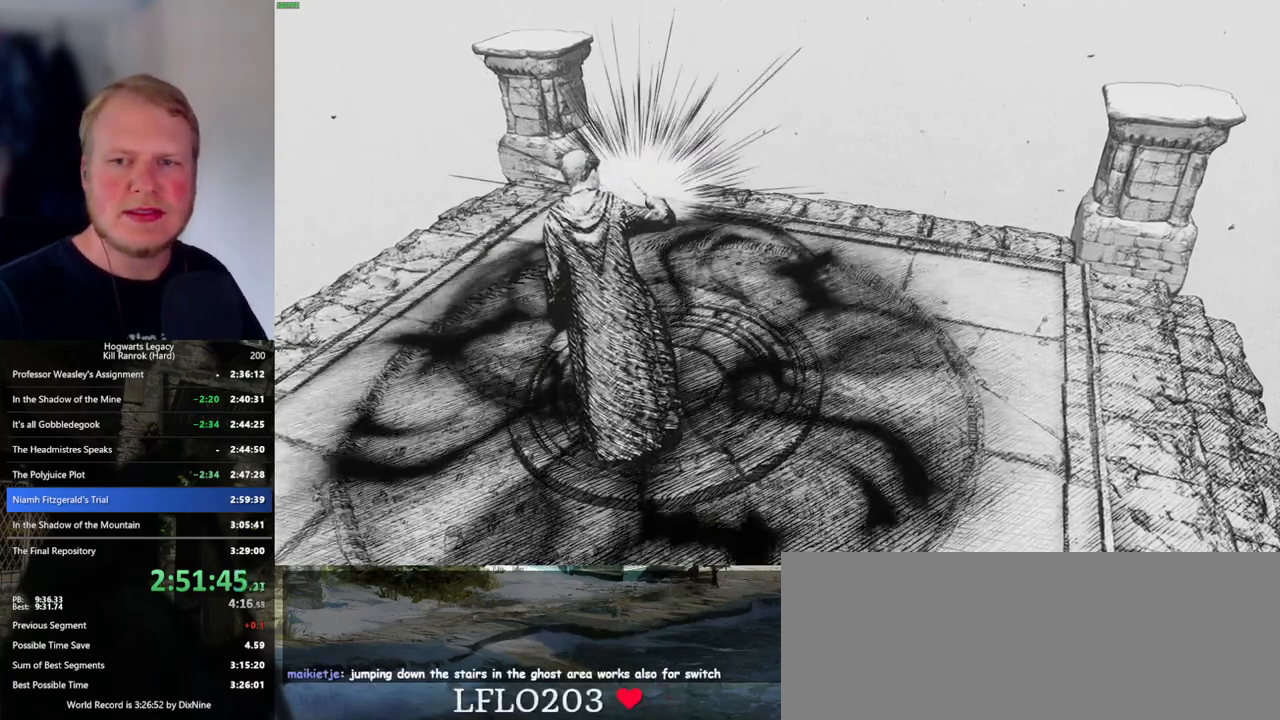
{"keys": [], "mouse": [], "events": []}
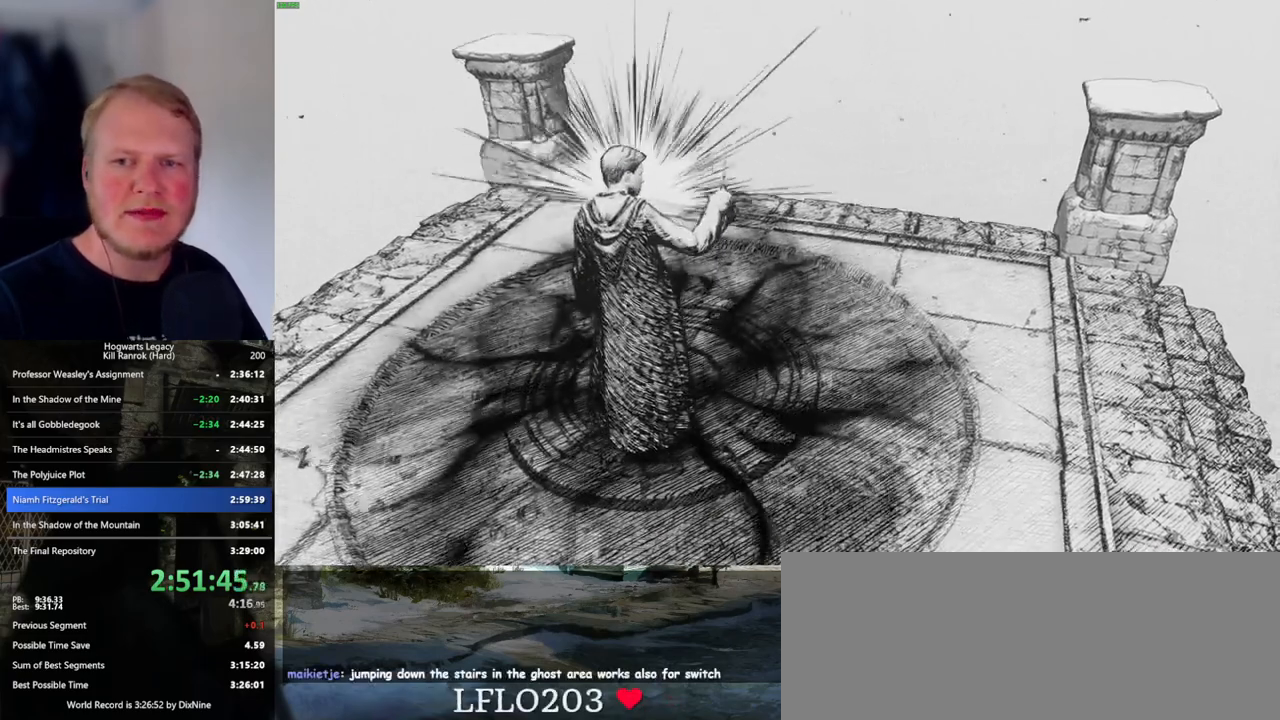
{"keys": [], "mouse": [], "events": []}
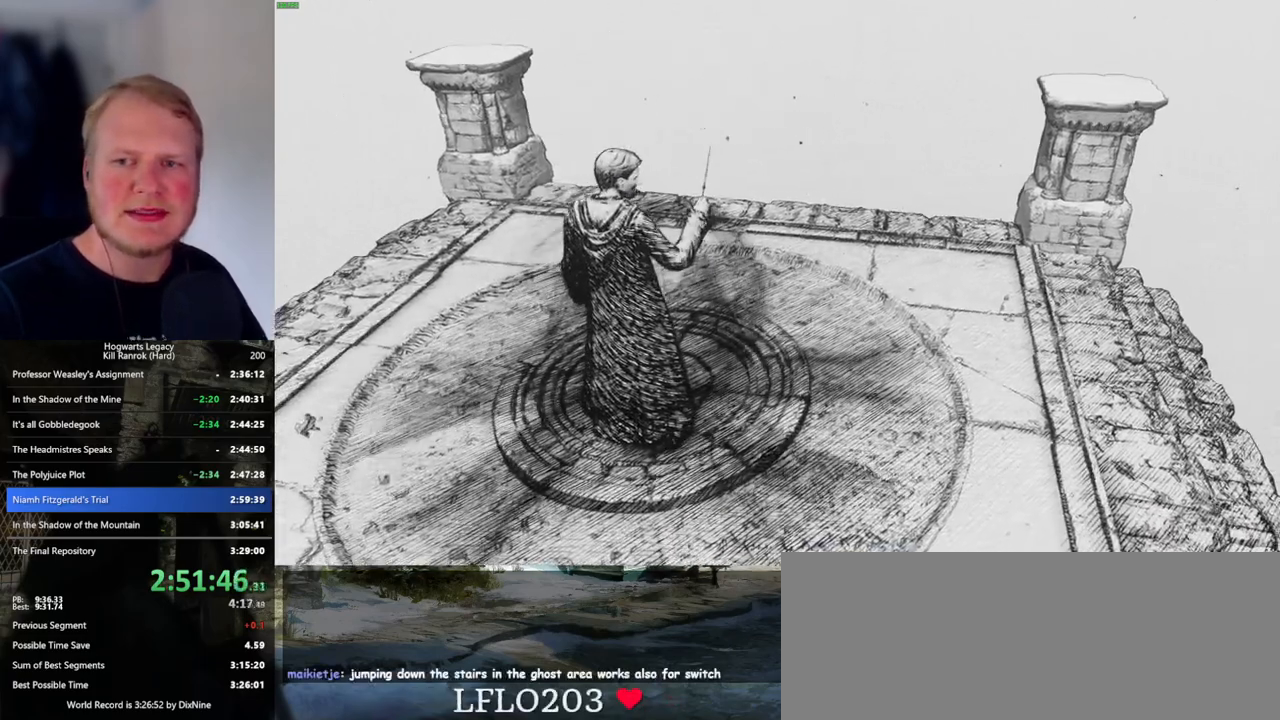
{"keys": [], "mouse": [], "events": []}
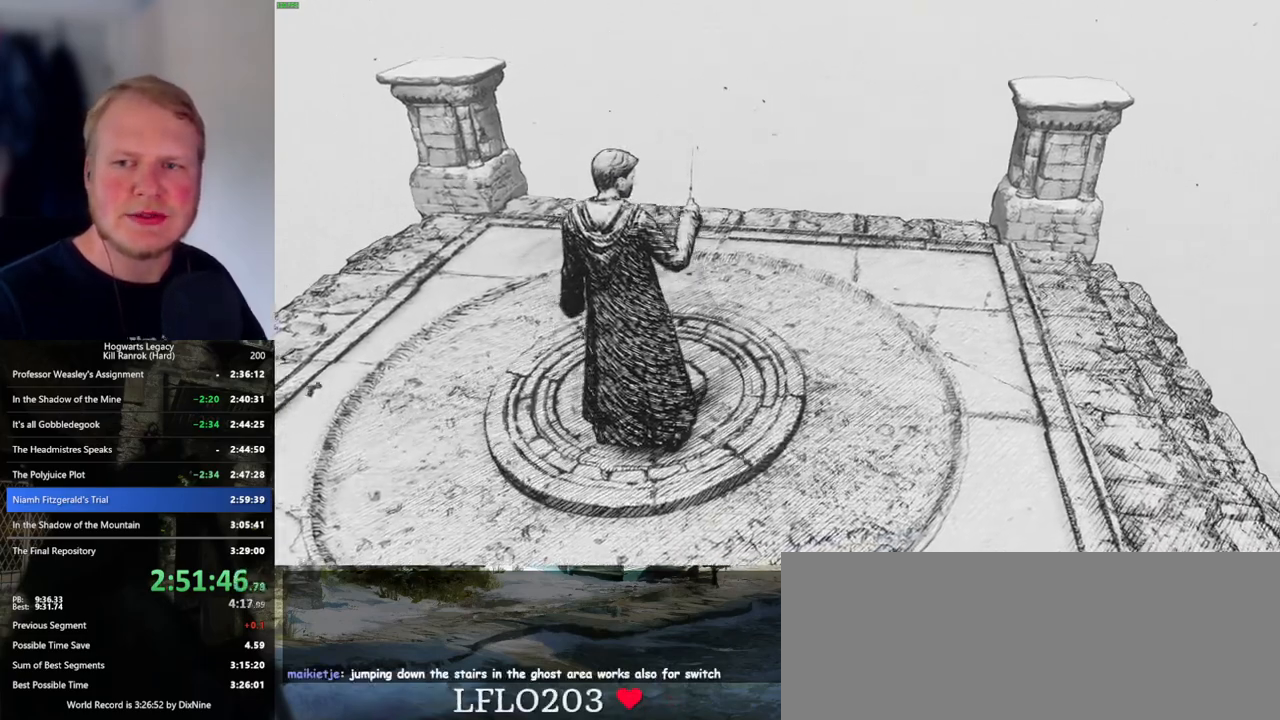
{"keys": [], "mouse": [], "events": []}
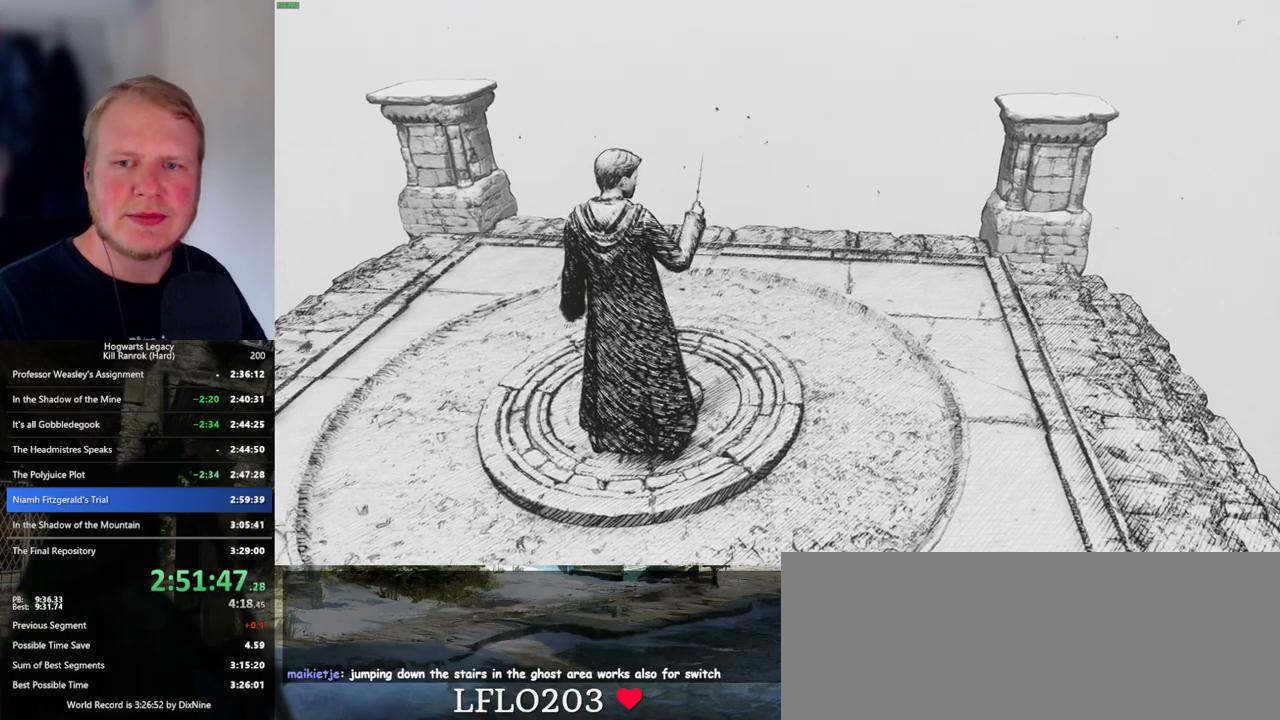
{"keys": [], "mouse": [], "events": []}